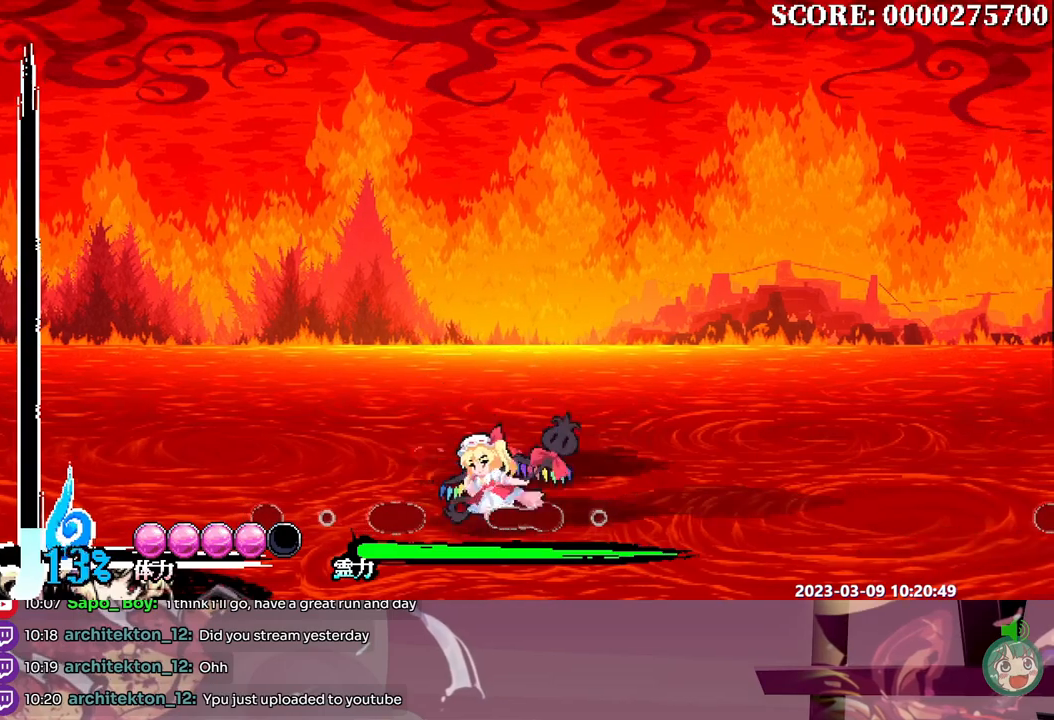
Gameplay with a controller; each line is a JSON object with the inputs held at the frame after it. "events" lists button and stick changes between this image and that frame as [ms after this image, input, new state], when the widget could be followed in between. Not read: A B DPAD_RIGHT L1 L2 L3 R1 R2 R3 SELECT START X.
{"buttons": [], "events": [[33, "DPAD_LEFT", "up"], [133, "DPAD_LEFT", "down"], [217, "DPAD_LEFT", "up"], [267, "DPAD_DOWN", "down"], [283, "DPAD_DOWN", "up"], [283, "DPAD_LEFT", "down"], [350, "DPAD_LEFT", "up"], [400, "DPAD_DOWN", "down"], [417, "DPAD_DOWN", "up"], [417, "DPAD_LEFT", "down"], [467, "DPAD_LEFT", "up"]]}
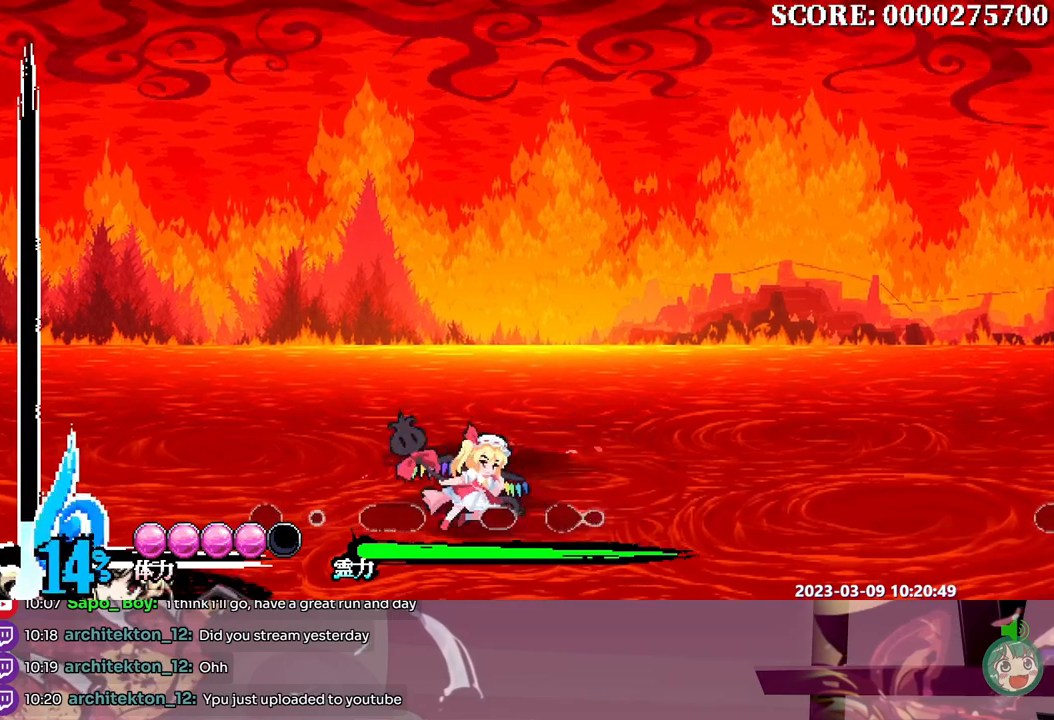
{"buttons": ["DPAD_LEFT"], "events": [[150, "DPAD_DOWN", "down"], [167, "DPAD_DOWN", "up"], [183, "DPAD_LEFT", "down"]]}
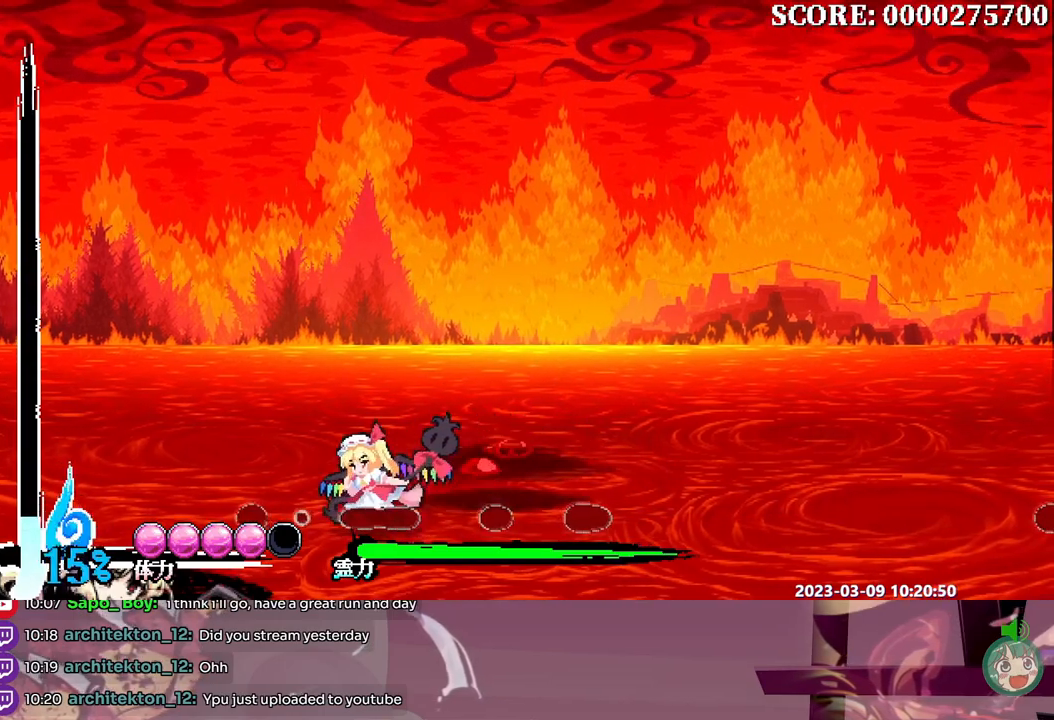
{"buttons": ["DPAD_DOWN"], "events": [[17, "DPAD_DOWN", "down"], [17, "DPAD_LEFT", "up"], [33, "DPAD_DOWN", "up"], [100, "DPAD_LEFT", "down"], [167, "DPAD_LEFT", "up"], [250, "DPAD_LEFT", "down"], [300, "DPAD_LEFT", "up"], [383, "DPAD_LEFT", "down"], [433, "DPAD_LEFT", "up"], [500, "DPAD_DOWN", "down"]]}
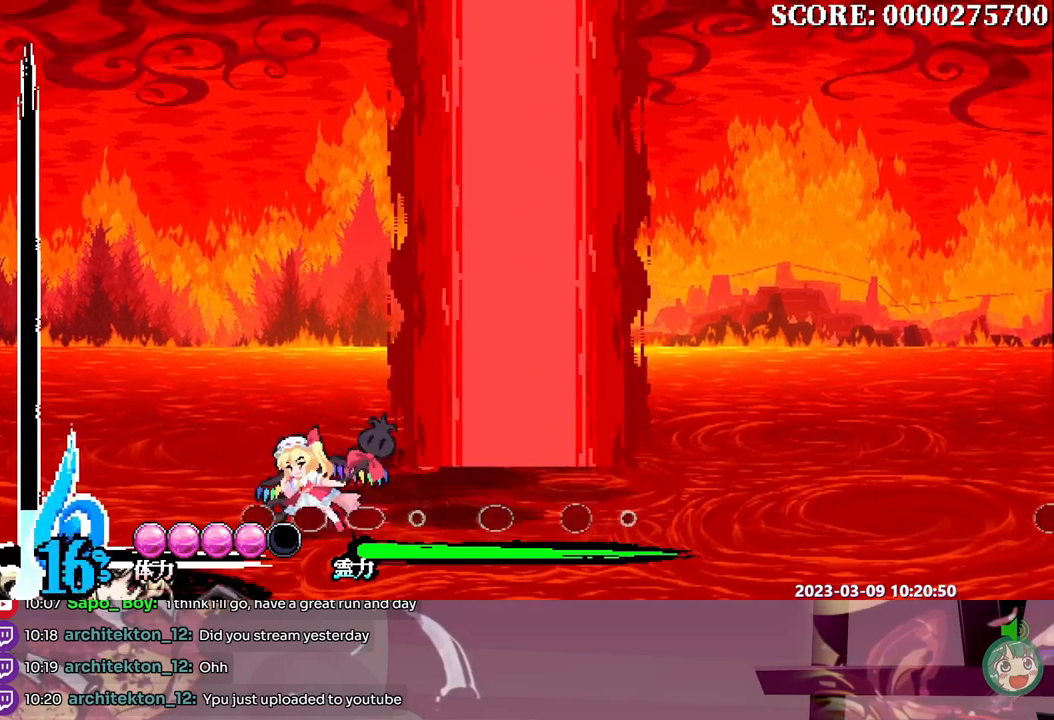
{"buttons": [], "events": [[17, "DPAD_DOWN", "up"], [17, "DPAD_LEFT", "down"], [67, "DPAD_LEFT", "up"], [150, "DPAD_DOWN", "down"], [167, "DPAD_DOWN", "up"], [167, "DPAD_LEFT", "down"], [217, "DPAD_LEFT", "up"], [283, "DPAD_DOWN", "down"], [300, "DPAD_DOWN", "up"], [400, "DPAD_DOWN", "down"], [417, "DPAD_DOWN", "up"], [417, "DPAD_LEFT", "down"], [467, "DPAD_LEFT", "up"]]}
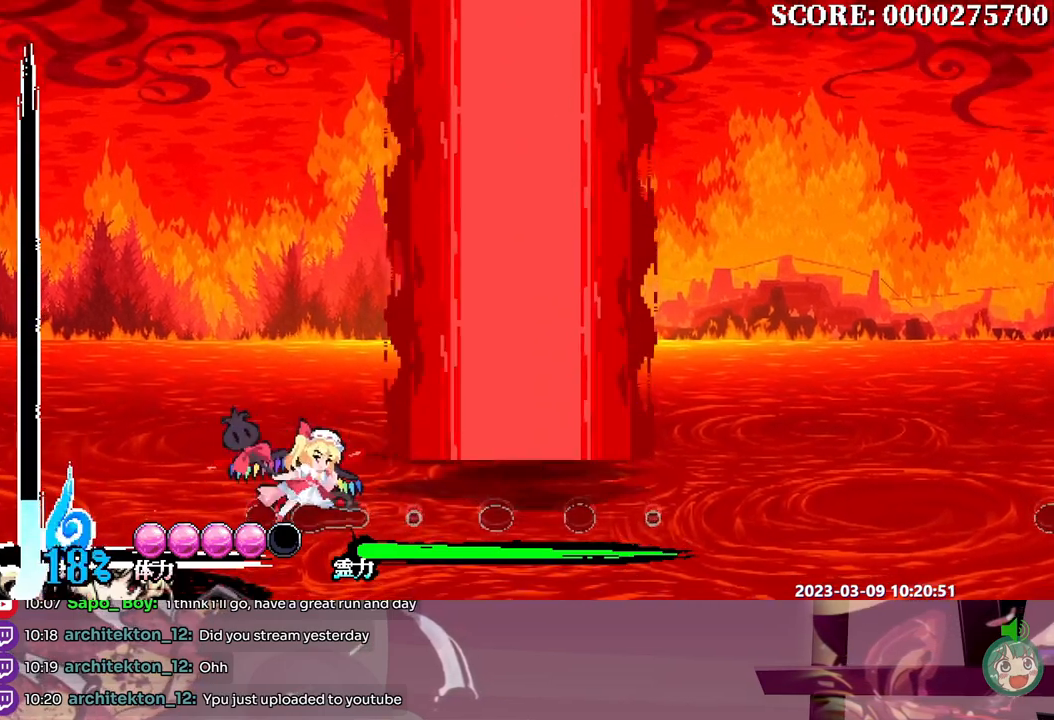
{"buttons": ["DPAD_LEFT"], "events": [[33, "DPAD_DOWN", "down"], [50, "DPAD_DOWN", "up"], [183, "DPAD_DOWN", "down"], [200, "DPAD_DOWN", "up"], [200, "DPAD_LEFT", "down"], [250, "DPAD_LEFT", "up"], [317, "DPAD_DOWN", "down"], [333, "DPAD_DOWN", "up"], [333, "DPAD_LEFT", "down"], [383, "DPAD_LEFT", "up"], [500, "DPAD_LEFT", "down"]]}
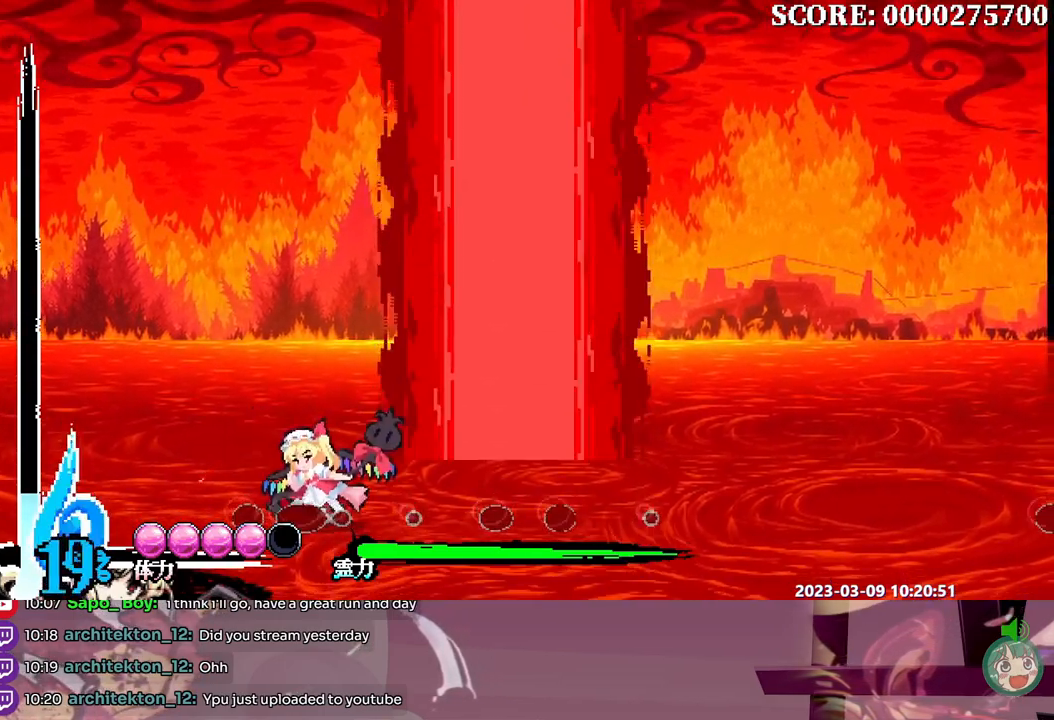
{"buttons": [], "events": [[83, "DPAD_LEFT", "up"], [183, "DPAD_LEFT", "down"], [300, "DPAD_DOWN", "down"], [300, "DPAD_LEFT", "up"], [317, "DPAD_DOWN", "up"], [367, "DPAD_DOWN", "down"], [383, "DPAD_DOWN", "up"], [400, "DPAD_LEFT", "down"], [483, "DPAD_LEFT", "up"]]}
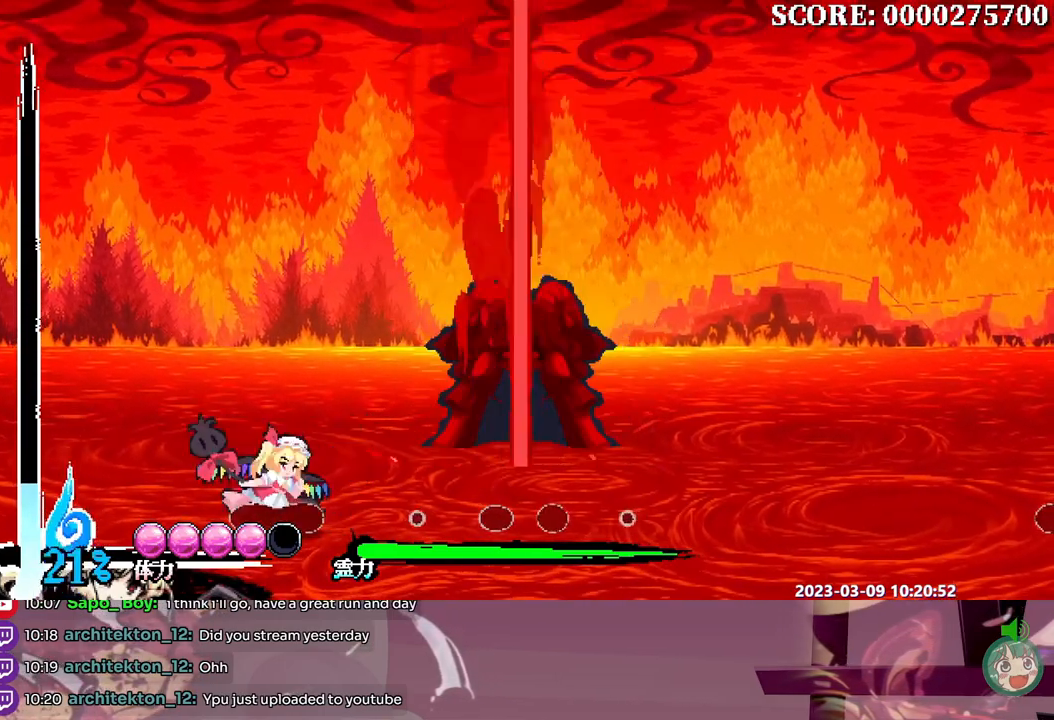
{"buttons": [], "events": []}
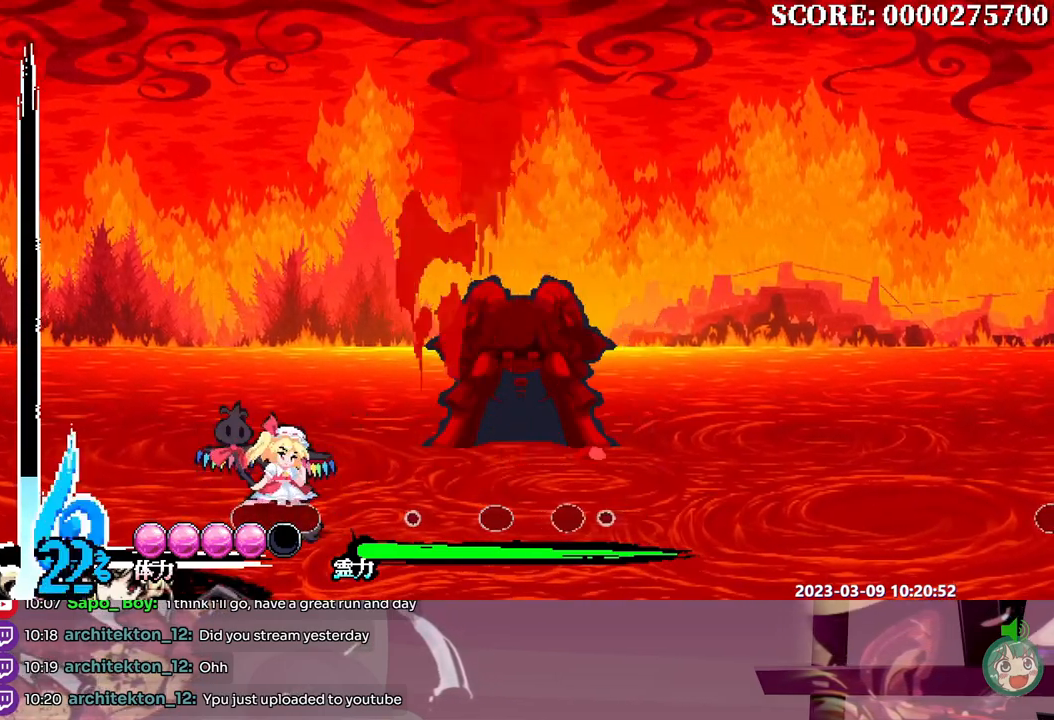
{"buttons": [], "events": [[33, "DPAD_LEFT", "down"], [117, "DPAD_LEFT", "up"], [400, "DPAD_DOWN", "down"], [417, "DPAD_DOWN", "up"], [417, "DPAD_LEFT", "down"], [483, "DPAD_LEFT", "up"]]}
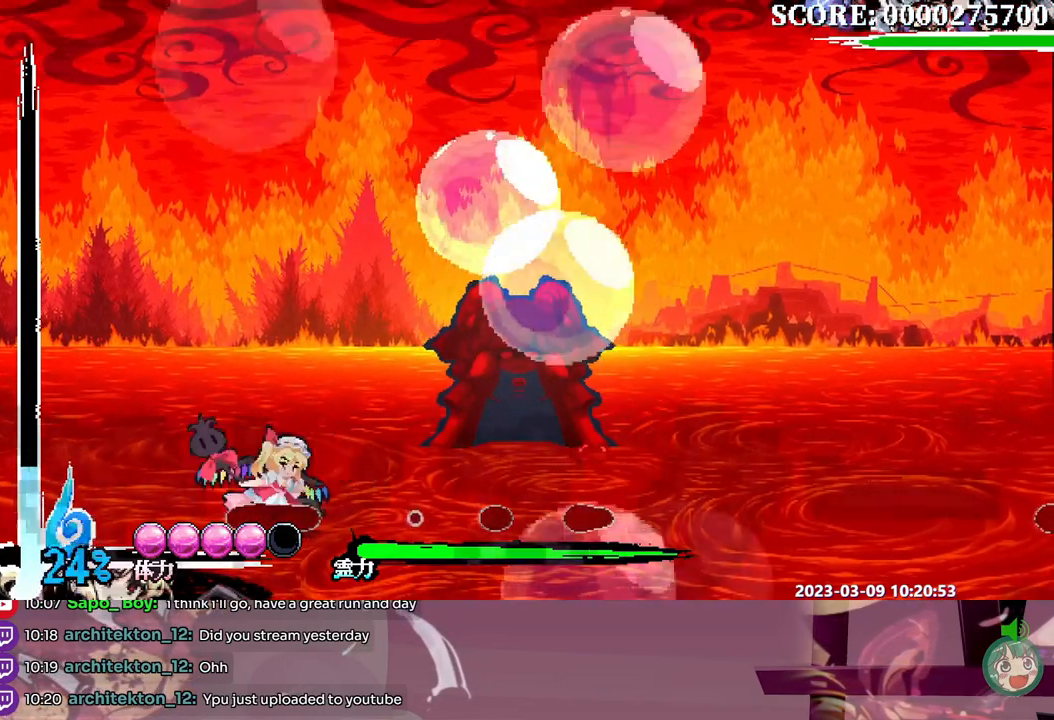
{"buttons": [], "events": [[50, "DPAD_DOWN", "down"], [67, "DPAD_DOWN", "up"], [67, "DPAD_LEFT", "down"], [117, "DPAD_LEFT", "up"], [383, "DPAD_DOWN", "down"], [400, "DPAD_DOWN", "up"], [417, "DPAD_LEFT", "down"], [483, "DPAD_LEFT", "up"]]}
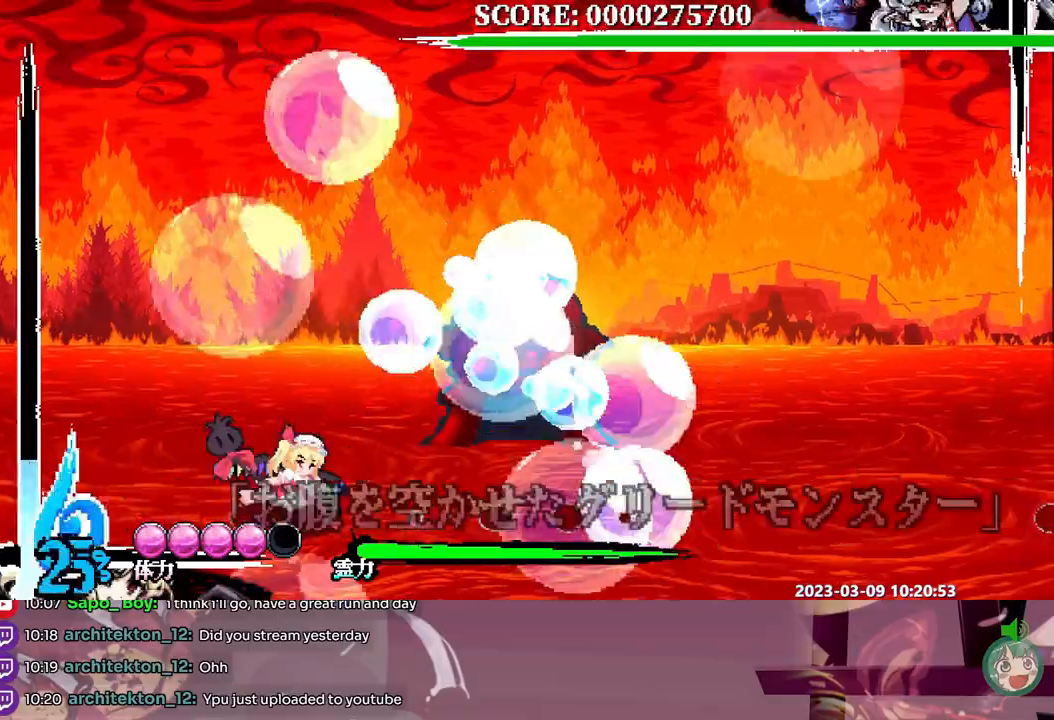
{"buttons": ["DPAD_LEFT"], "events": [[100, "DPAD_LEFT", "down"], [167, "DPAD_LEFT", "up"], [267, "DPAD_DOWN", "down"], [283, "DPAD_DOWN", "up"], [300, "DPAD_LEFT", "down"], [367, "DPAD_LEFT", "up"], [450, "DPAD_DOWN", "down"], [467, "DPAD_DOWN", "up"], [467, "DPAD_LEFT", "down"]]}
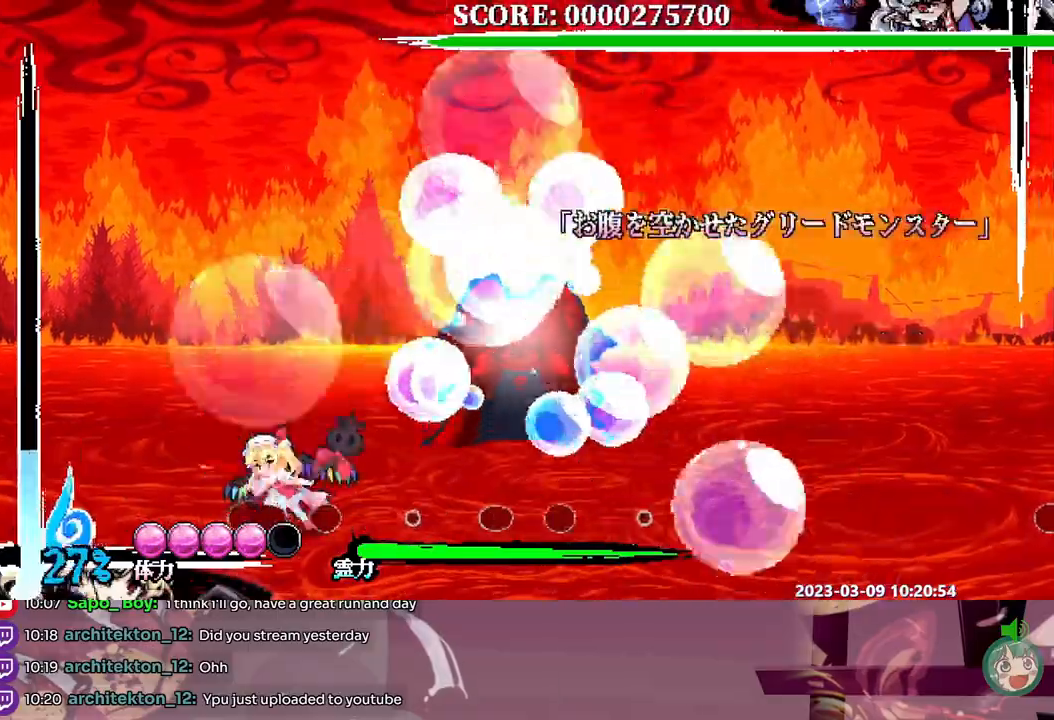
{"buttons": ["DPAD_LEFT"], "events": [[50, "DPAD_LEFT", "up"], [117, "DPAD_LEFT", "down"], [217, "DPAD_DOWN", "down"], [217, "DPAD_LEFT", "up"], [233, "DPAD_DOWN", "up"], [267, "DPAD_DOWN", "down"], [283, "DPAD_DOWN", "up"], [283, "DPAD_LEFT", "down"], [367, "DPAD_LEFT", "up"], [433, "DPAD_DOWN", "down"], [450, "DPAD_DOWN", "up"], [467, "DPAD_LEFT", "down"]]}
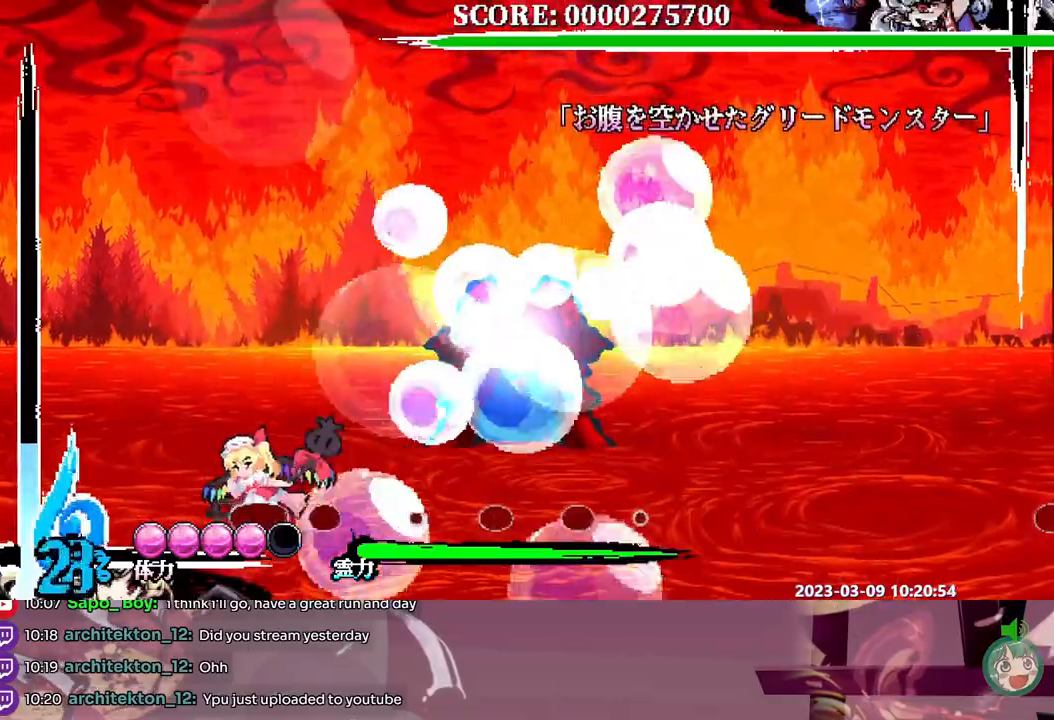
{"buttons": [], "events": [[33, "DPAD_LEFT", "up"], [117, "DPAD_DOWN", "down"], [133, "DPAD_DOWN", "up"], [150, "DPAD_LEFT", "down"], [217, "DPAD_LEFT", "up"], [367, "DPAD_LEFT", "down"], [433, "DPAD_LEFT", "up"]]}
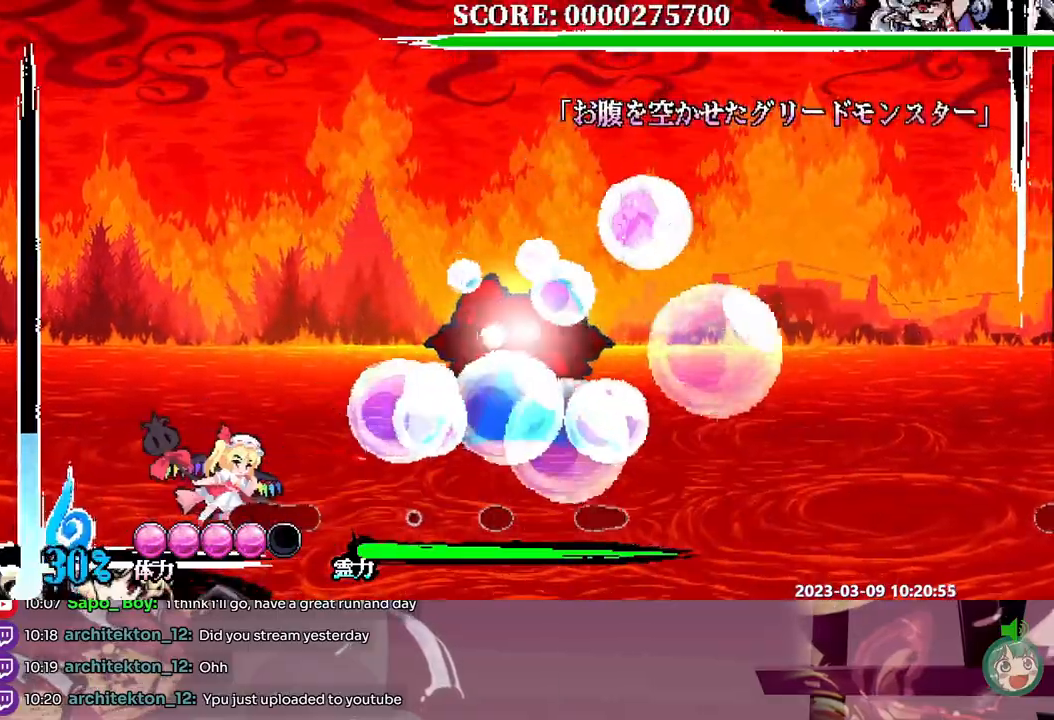
{"buttons": ["DPAD_LEFT"], "events": [[250, "DPAD_LEFT", "down"], [383, "DPAD_LEFT", "up"], [500, "DPAD_LEFT", "down"]]}
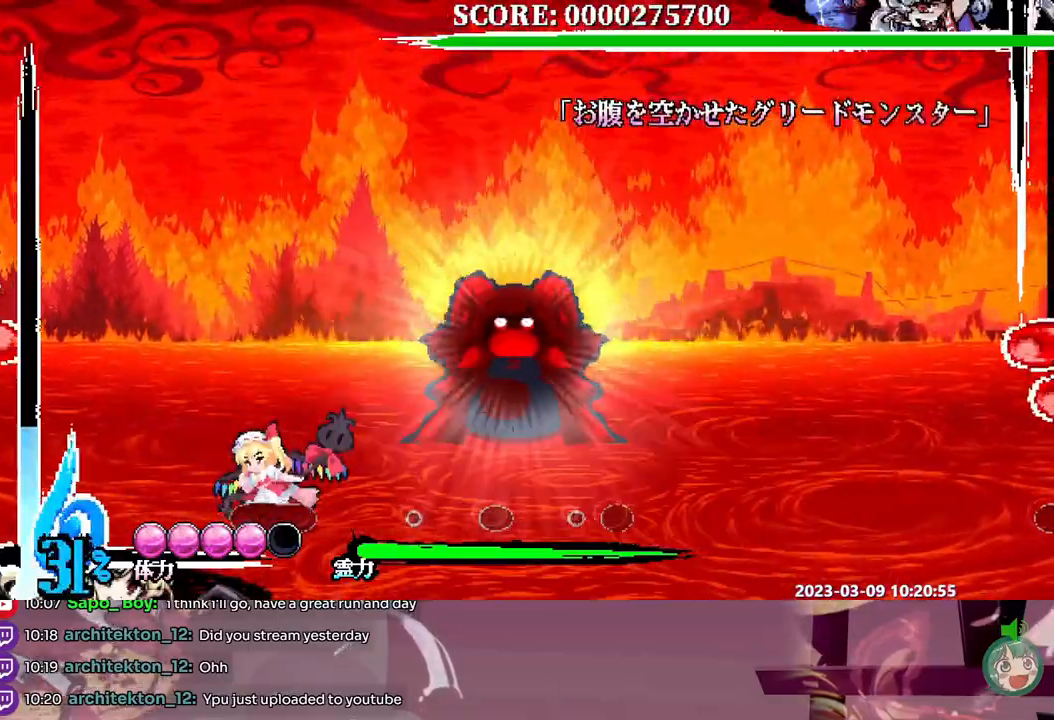
{"buttons": [], "events": [[83, "DPAD_LEFT", "up"], [250, "DPAD_LEFT", "down"], [317, "DPAD_LEFT", "up"]]}
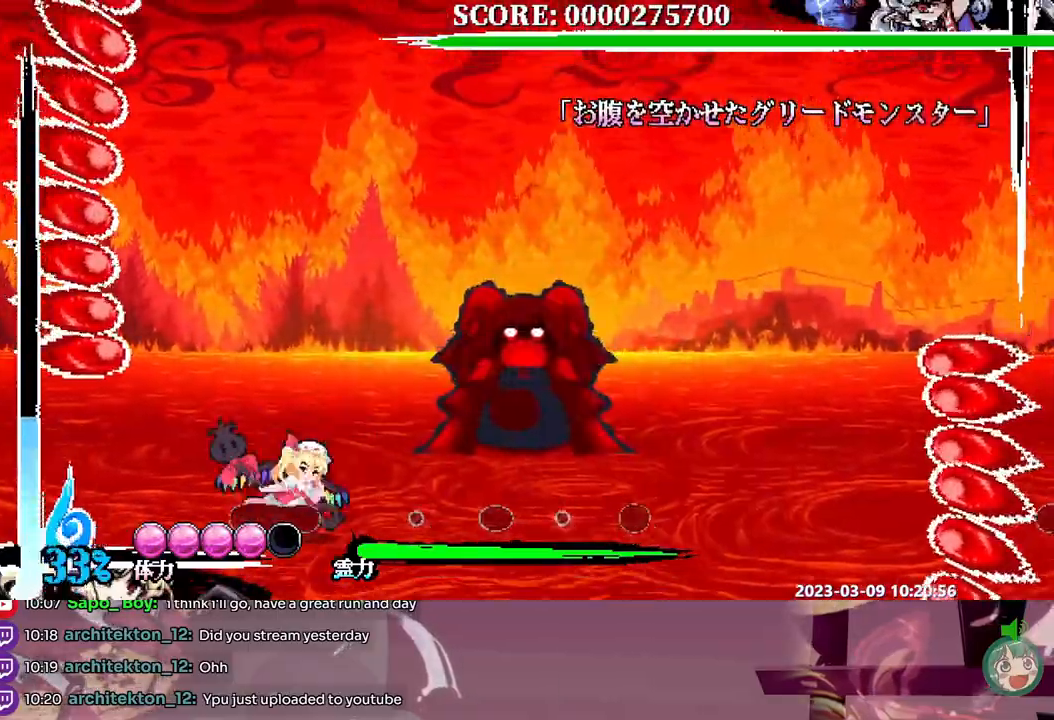
{"buttons": [], "events": [[83, "DPAD_DOWN", "down"], [100, "DPAD_DOWN", "up"], [117, "DPAD_LEFT", "down"], [183, "DPAD_DOWN", "down"], [183, "DPAD_LEFT", "up"], [200, "DPAD_DOWN", "up"], [333, "DPAD_LEFT", "down"], [433, "DPAD_LEFT", "up"]]}
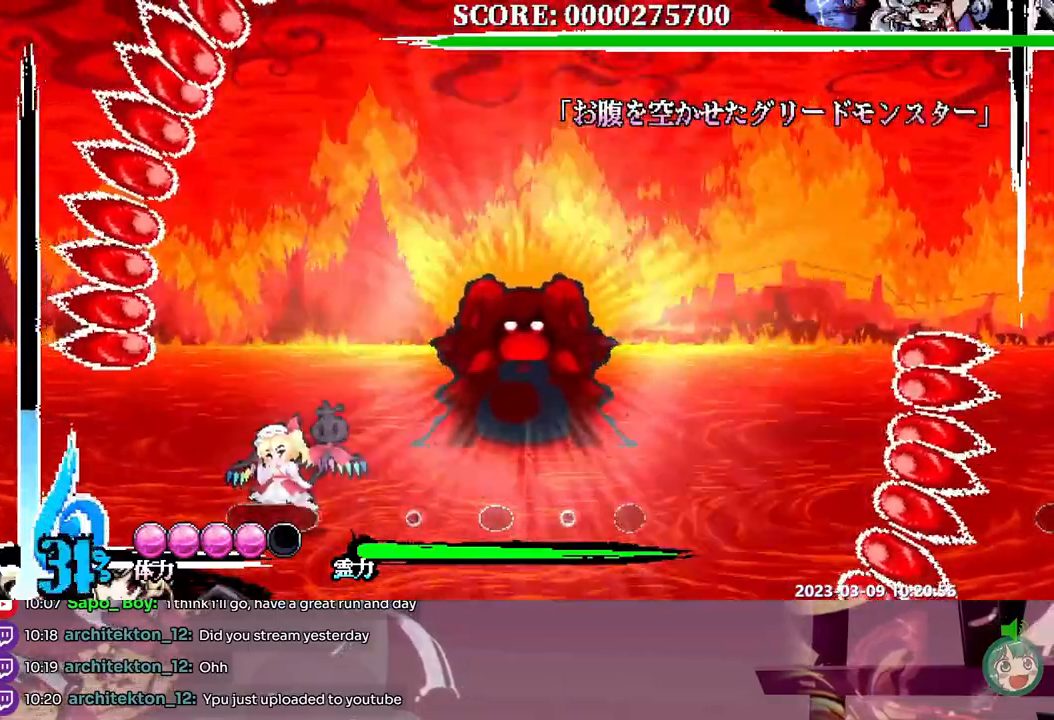
{"buttons": ["DPAD_LEFT"], "events": [[450, "DPAD_LEFT", "down"]]}
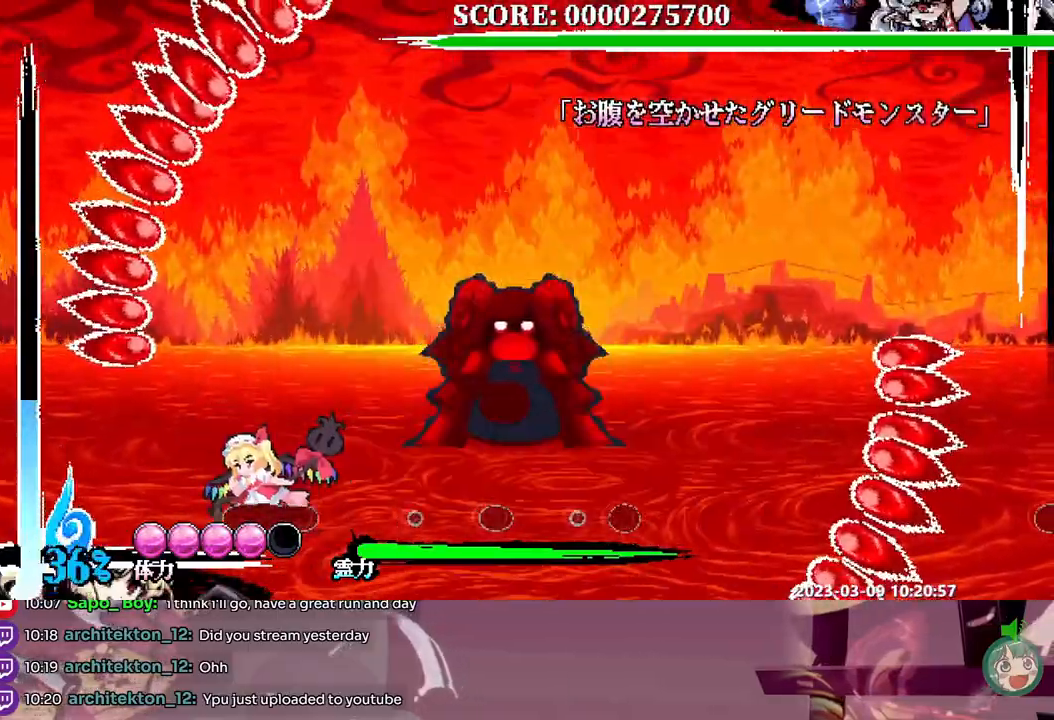
{"buttons": [], "events": [[33, "DPAD_LEFT", "up"], [133, "DPAD_DOWN", "down"], [150, "DPAD_DOWN", "up"], [167, "DPAD_LEFT", "down"], [250, "DPAD_DOWN", "down"], [250, "DPAD_LEFT", "up"], [267, "DPAD_DOWN", "up"]]}
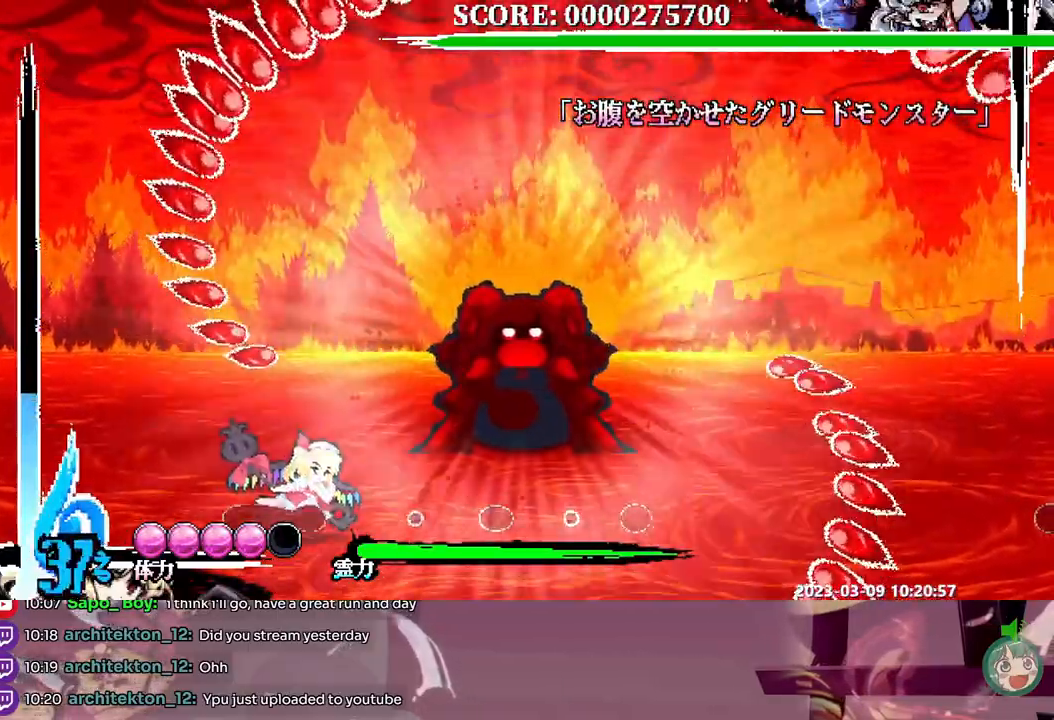
{"buttons": [], "events": []}
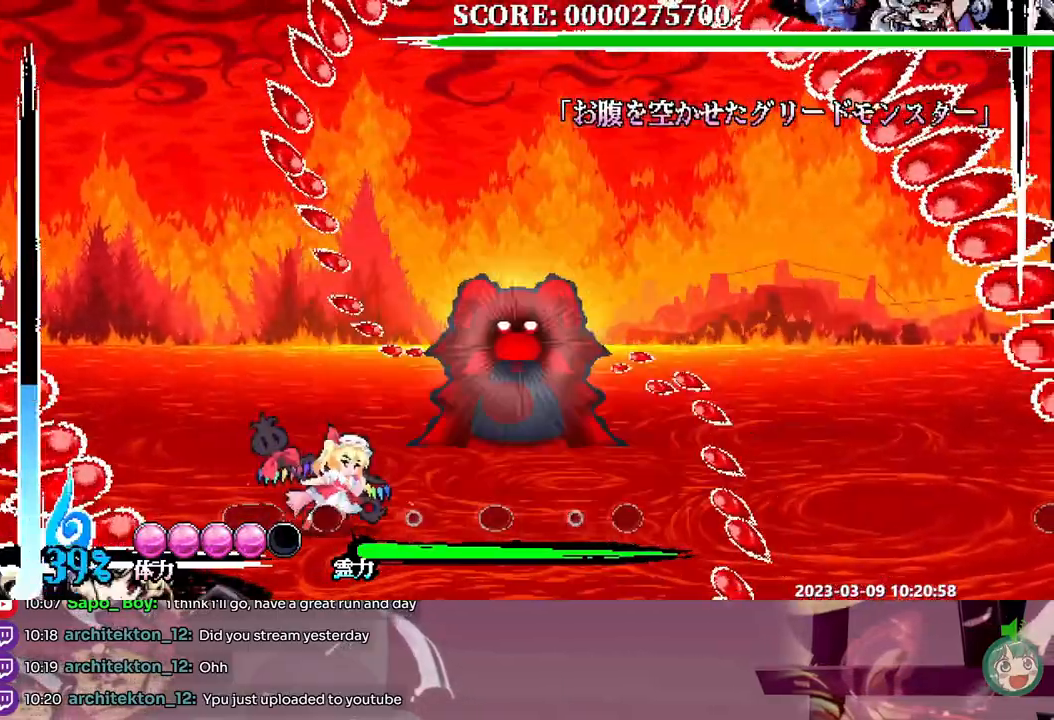
{"buttons": [], "events": []}
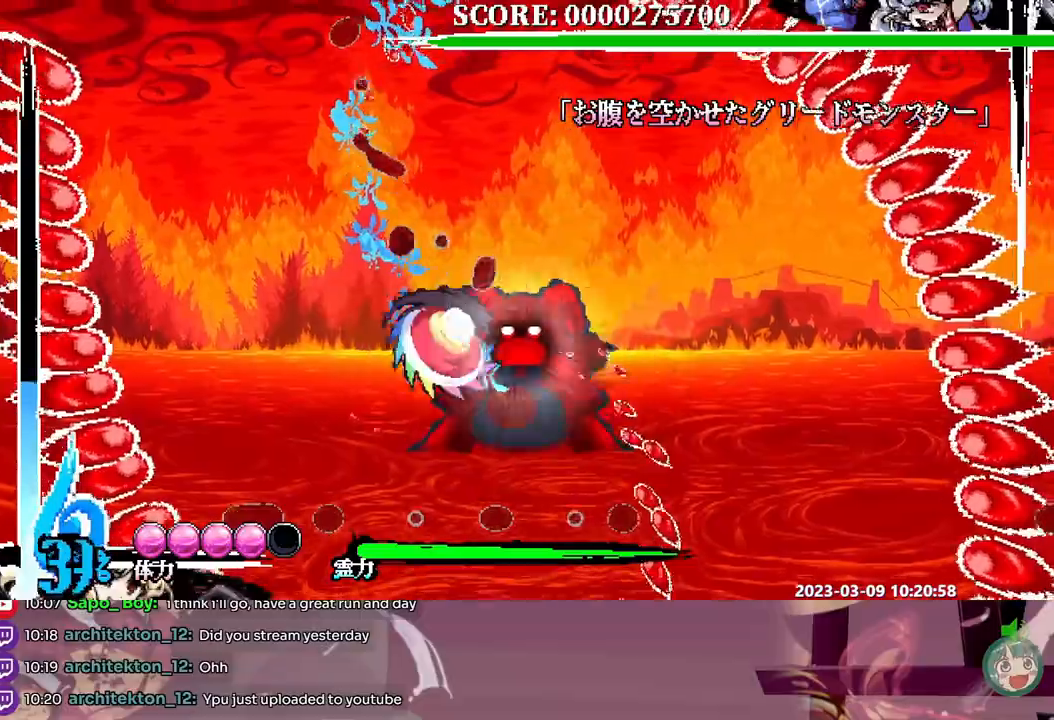
{"buttons": [], "events": []}